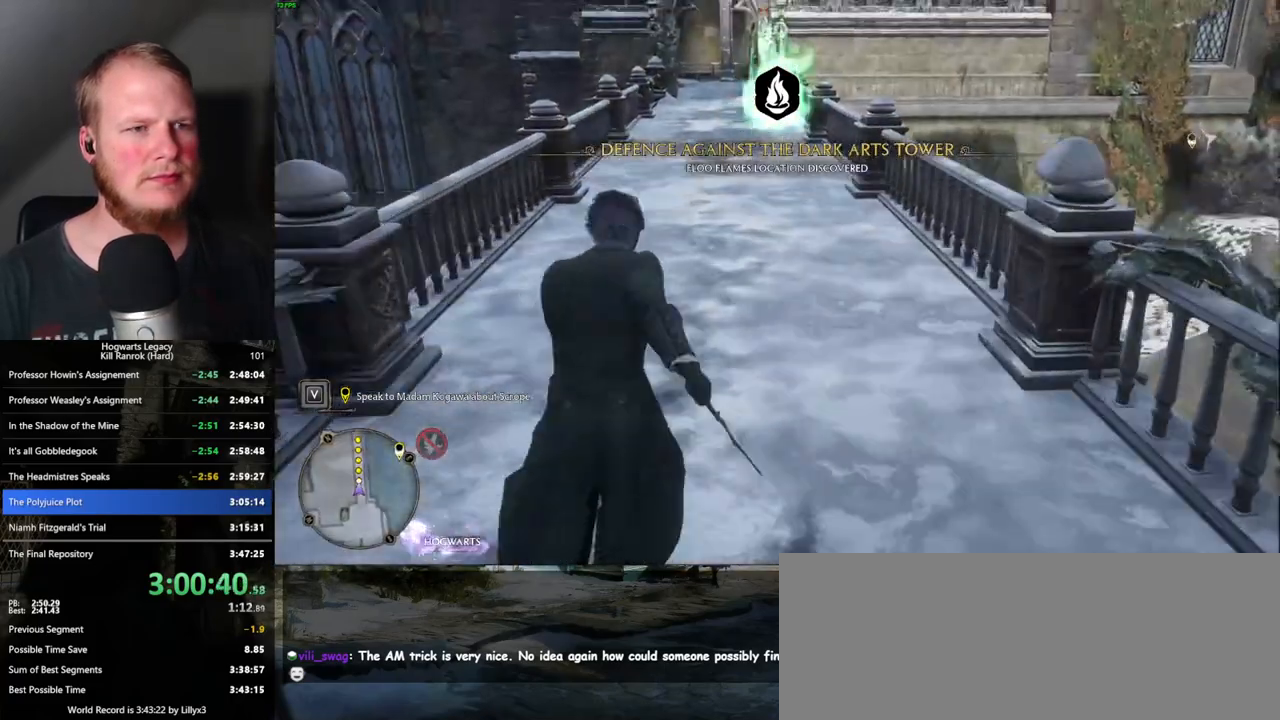
Gameplay with keyboard and mouse; each line is a JSON object with the keys and mouse buttons held at the frame after it. "events" lists presses ("down") and releases ("up") of ".", "/", "0", "1", "2", "3", "4", "5", "6", "7", "8", "9", "a", "alt_l", "alt_r", "b", "backslash", "backspace", "c", "caps_lock", "comma", "ctrl_l", "ctrl_r", "d", "e", "equals", "escape", "f", "f1", "f10", "f11", "f12", "f2", "f3", "f4", "f5", "f6", "f7", "f8", "f9", "g", "h", "i", "j", "k", "l", "lbracket", "m", "minus", "n", "o", "p", "q", "quote", "r", "rbracket", "return", "s", "semicolon", "shift_l", "shift_r", "space", "super_l", "super_r", "t", "tab", "tilde", "u", "v", "w", "x", "y", "z", "mouse_left", "mouse_wheel", "mouse_right", "mouse_mb4" and "mouse_mb5" between this image and that frame as [ms after this image, input, new state], when the widget could be followed in between. "mouse_left", "mouse_wheel", "mouse_right", "mouse_mb4", "mouse_mb5" = the "left", "wheel", "right", "mb4", "mb5" buttons of the "mouse" list. No other keys are recorded. "wheel" means that the mouse wheel is clicked or scrolled. Mouse movement is not recorded.
{"keys": ["w"], "mouse": [], "events": []}
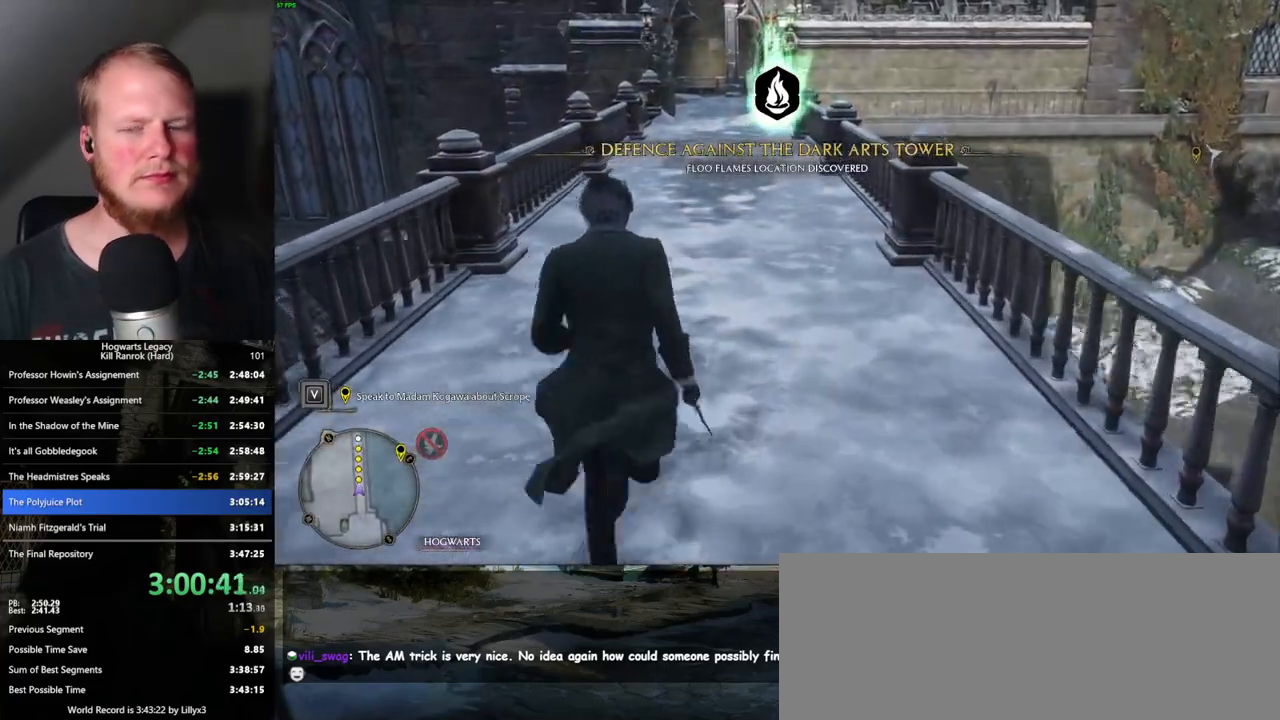
{"keys": ["w"], "mouse": [], "events": []}
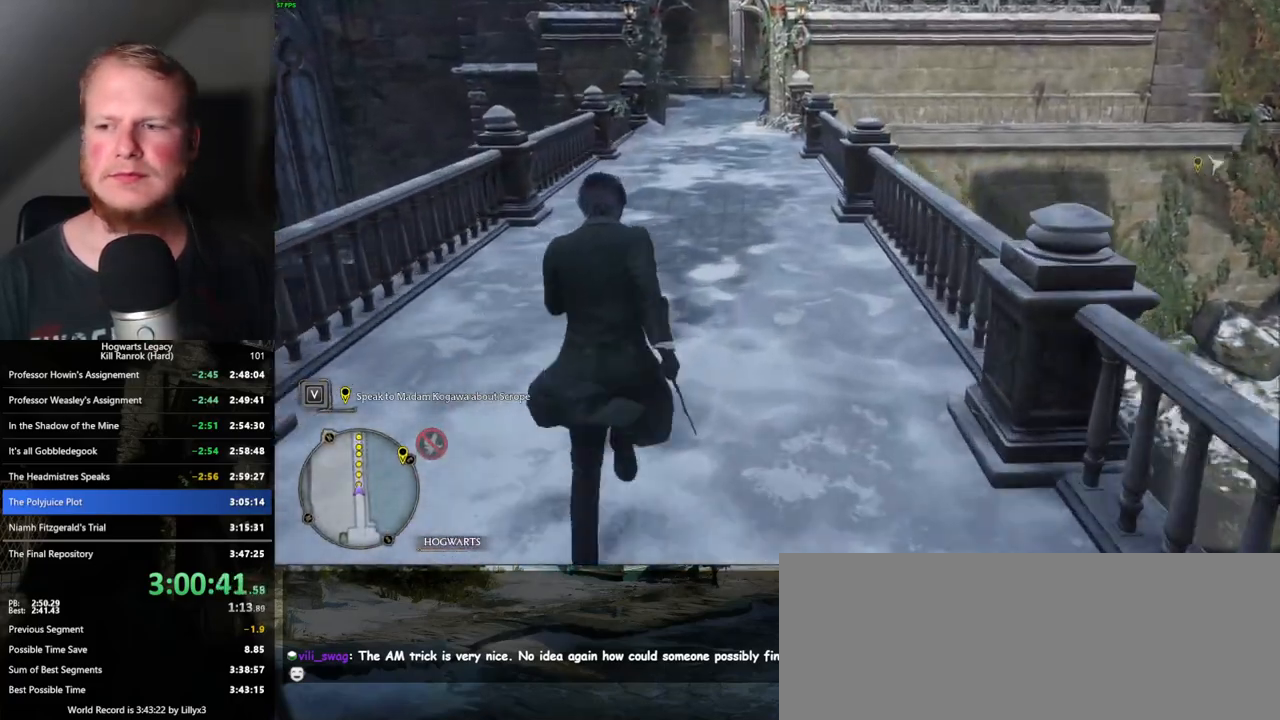
{"keys": ["w"], "mouse": [], "events": []}
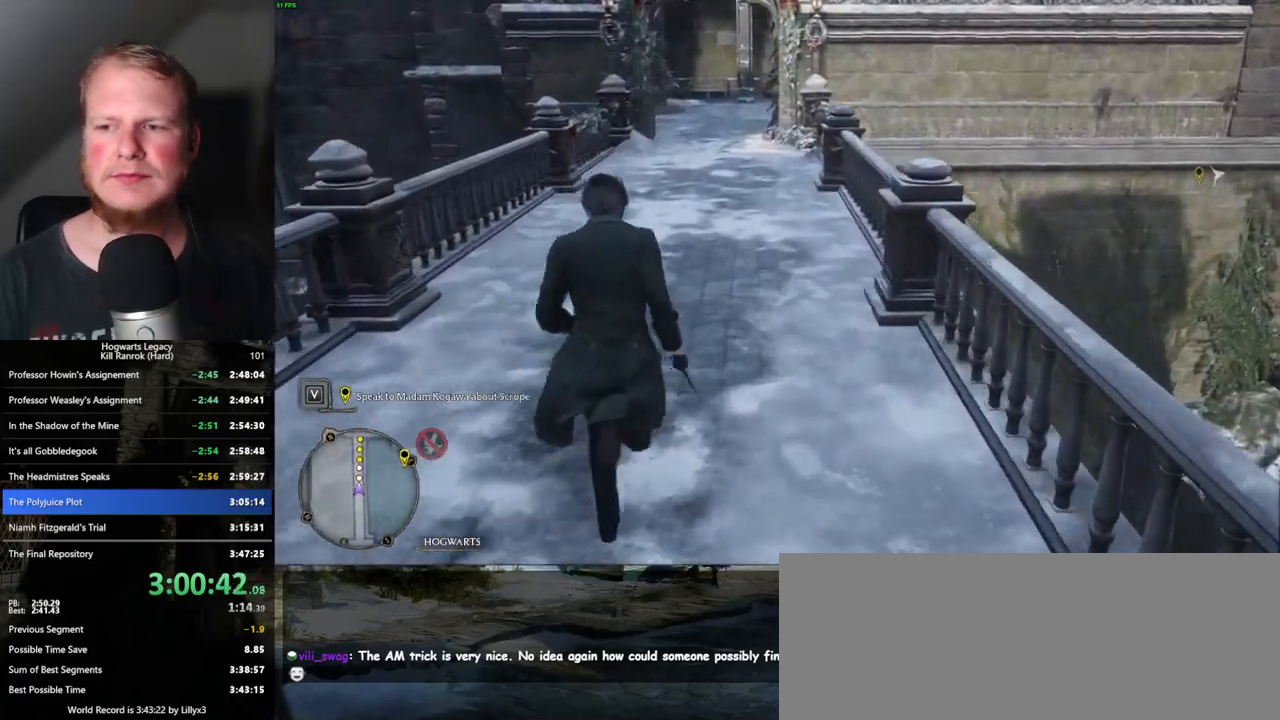
{"keys": ["w"], "mouse": [], "events": []}
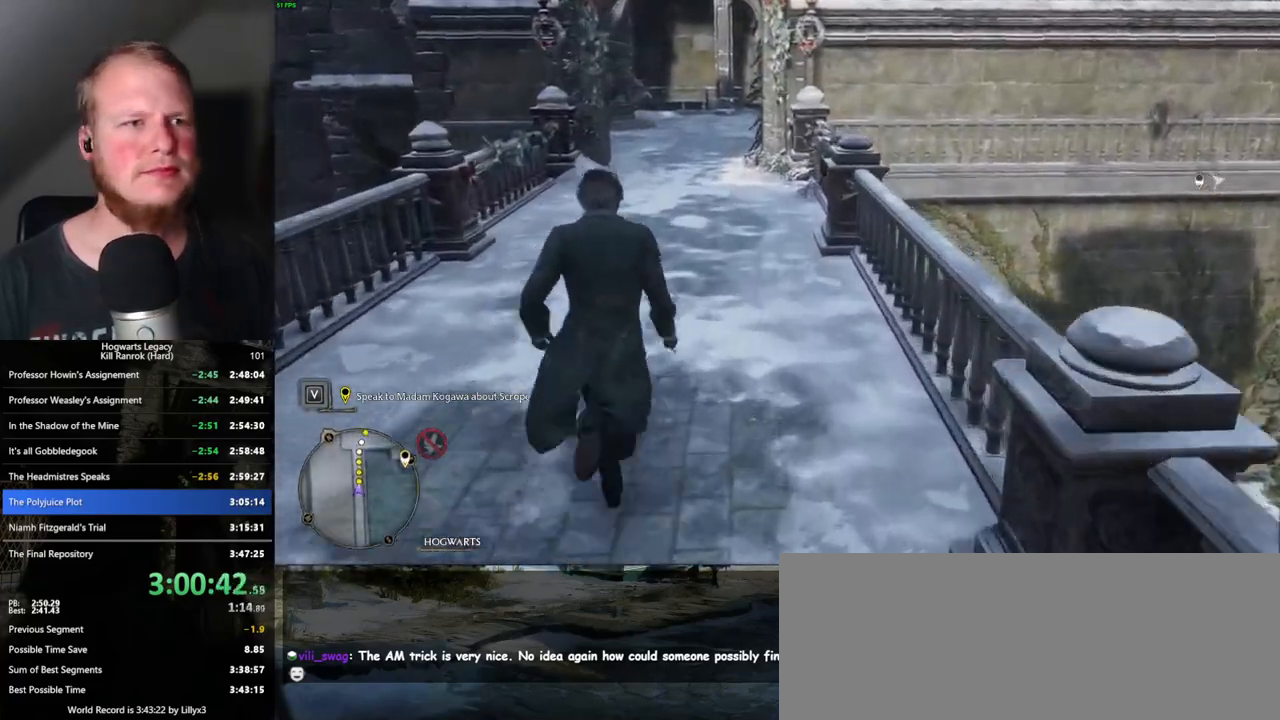
{"keys": ["w"], "mouse": [], "events": []}
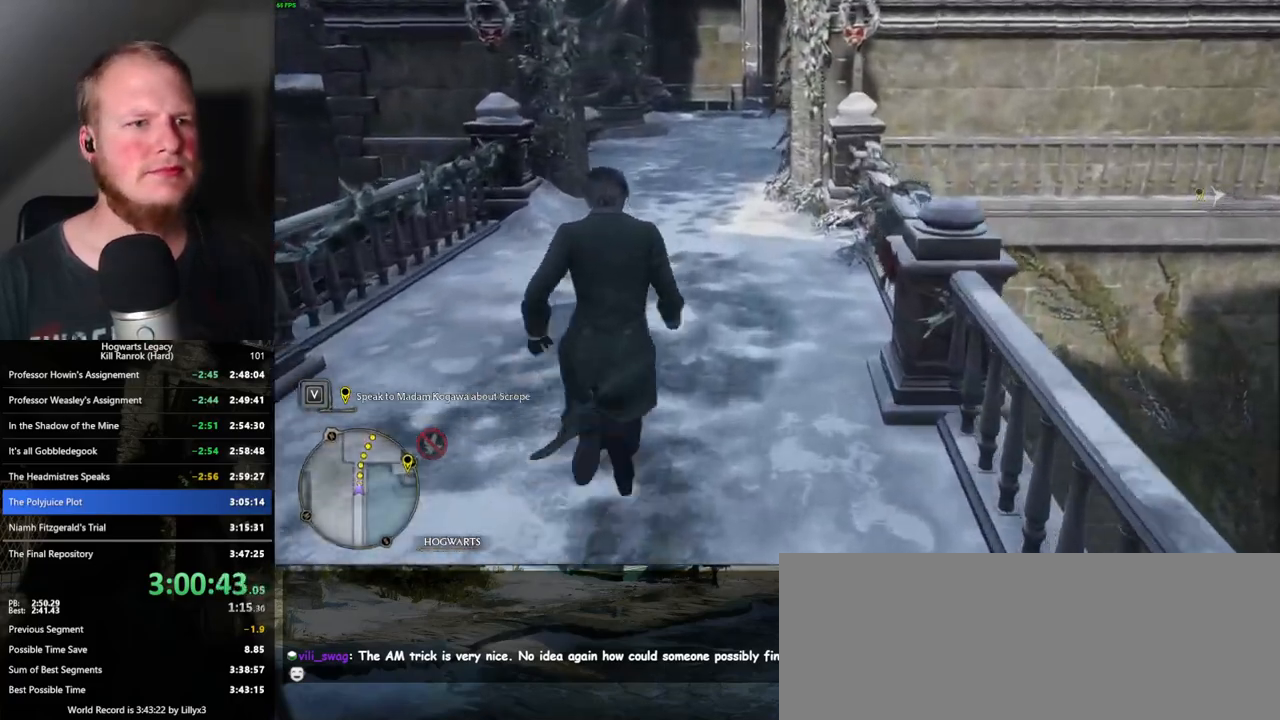
{"keys": ["w"], "mouse": [], "events": []}
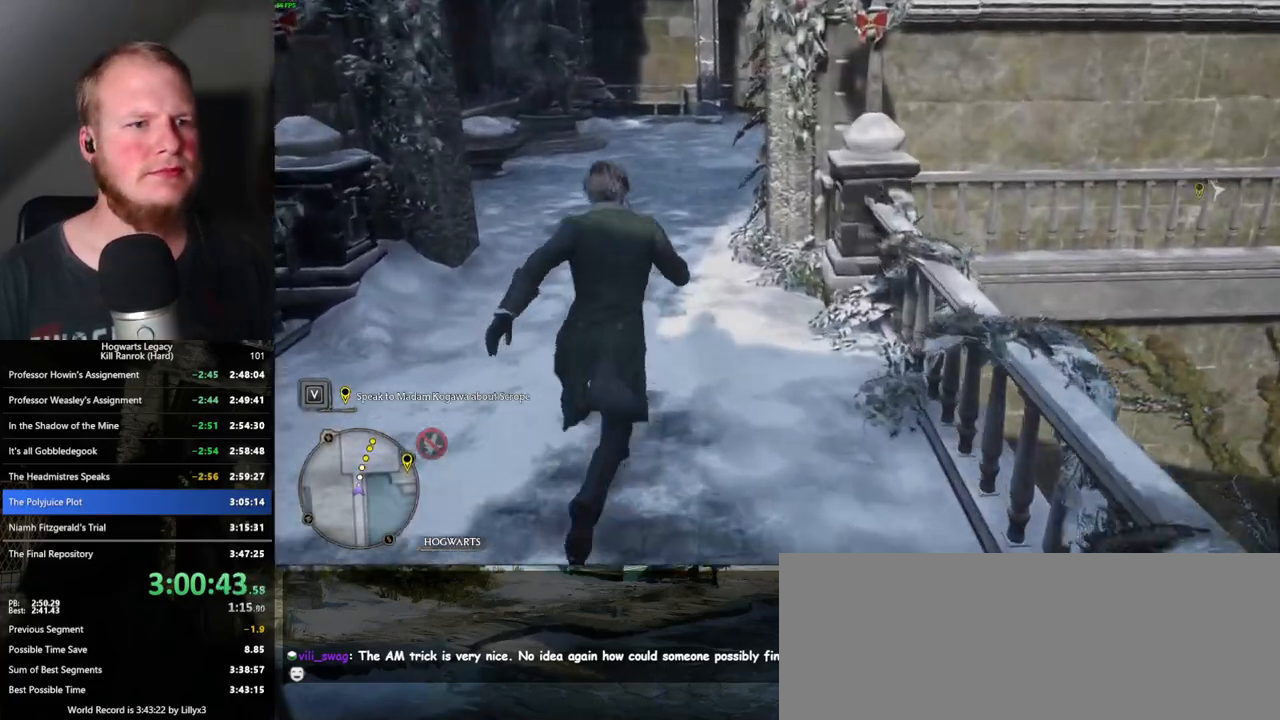
{"keys": ["w"], "mouse": [], "events": []}
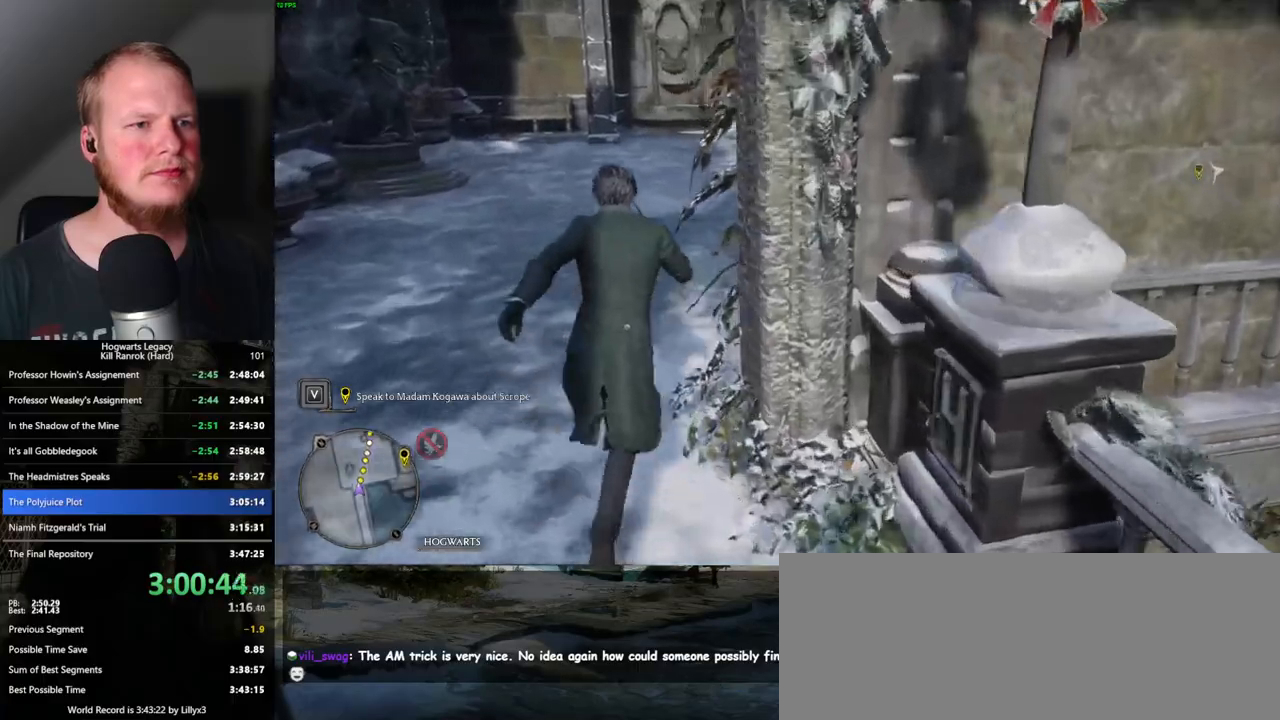
{"keys": ["w"], "mouse": [], "events": []}
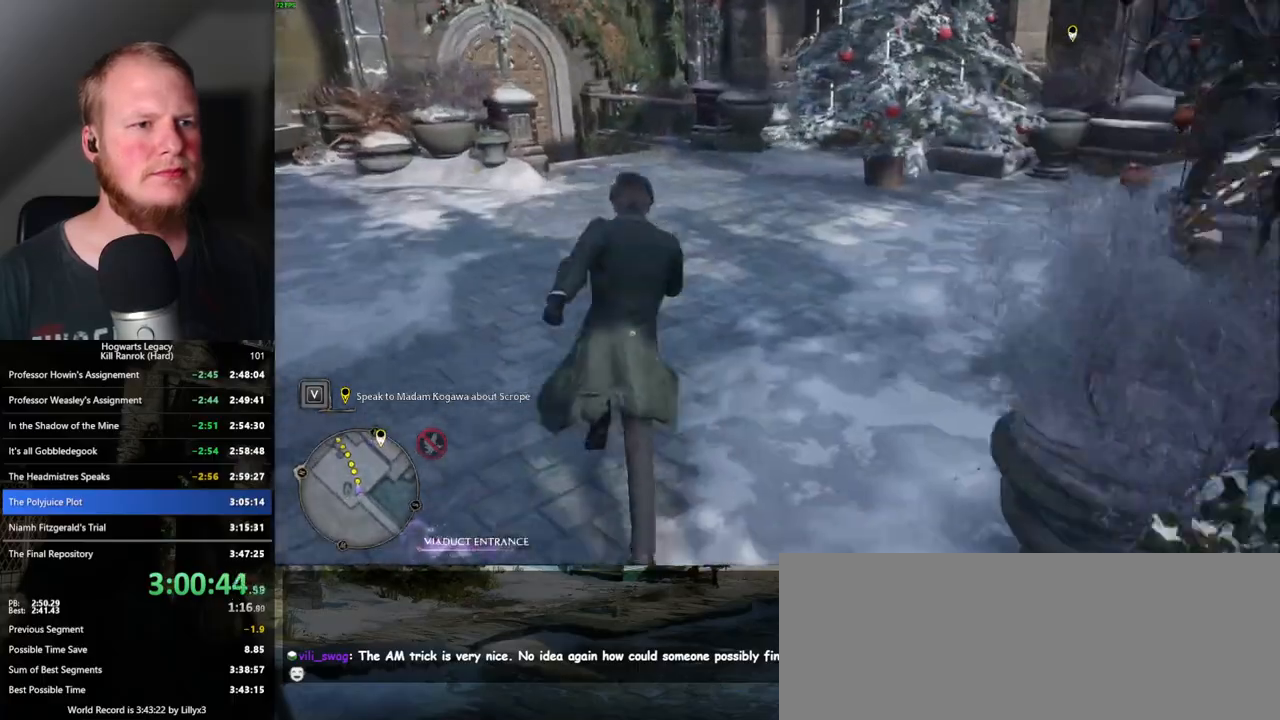
{"keys": ["w"], "mouse": [], "events": []}
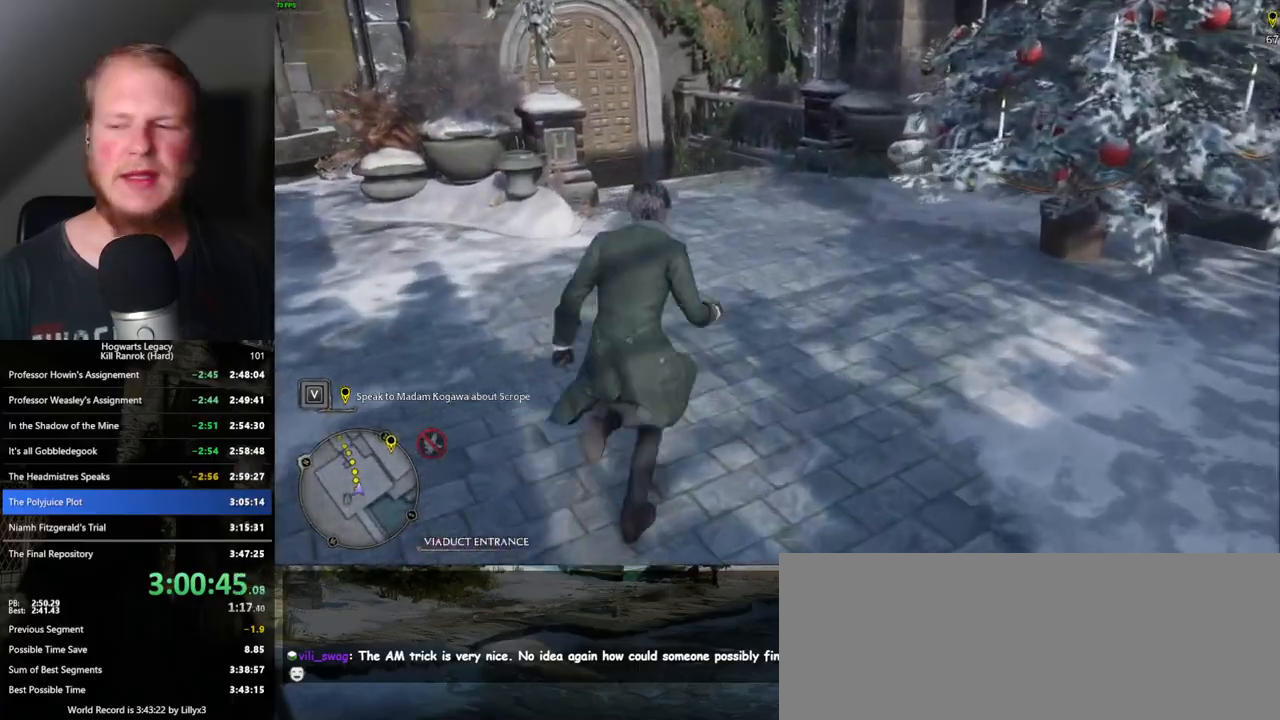
{"keys": ["w"], "mouse": [], "events": []}
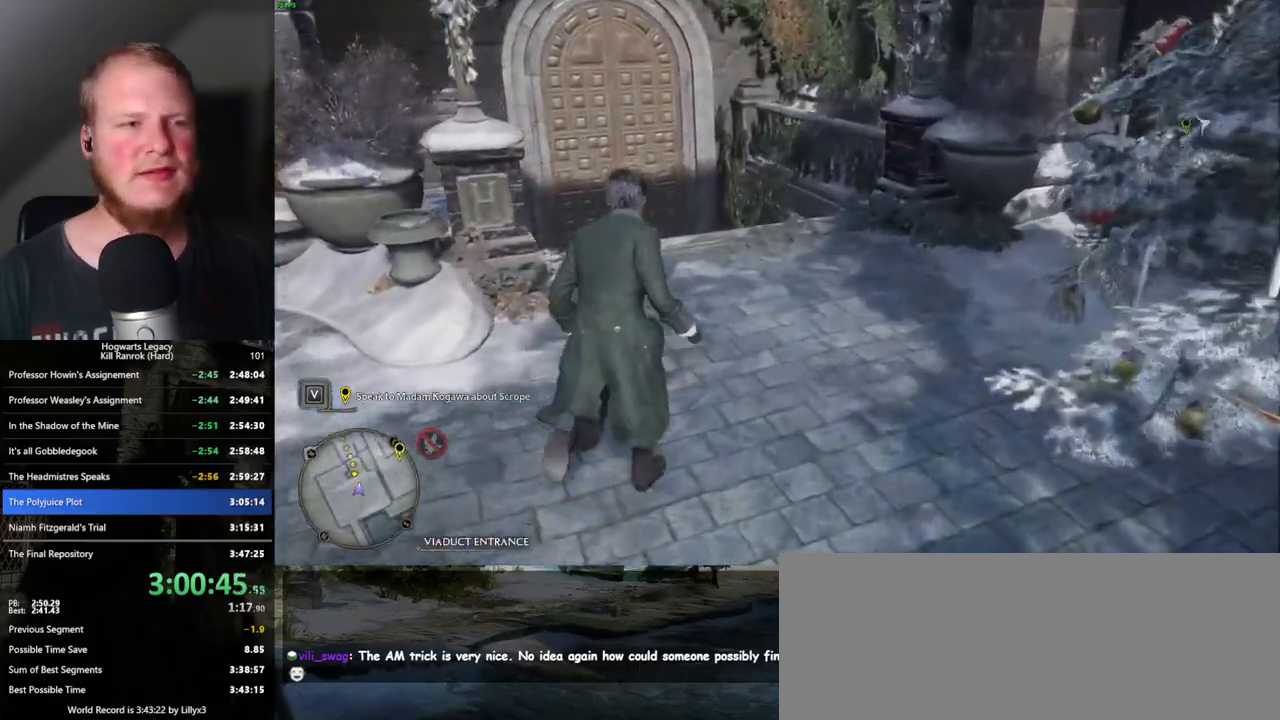
{"keys": ["w"], "mouse": [], "events": []}
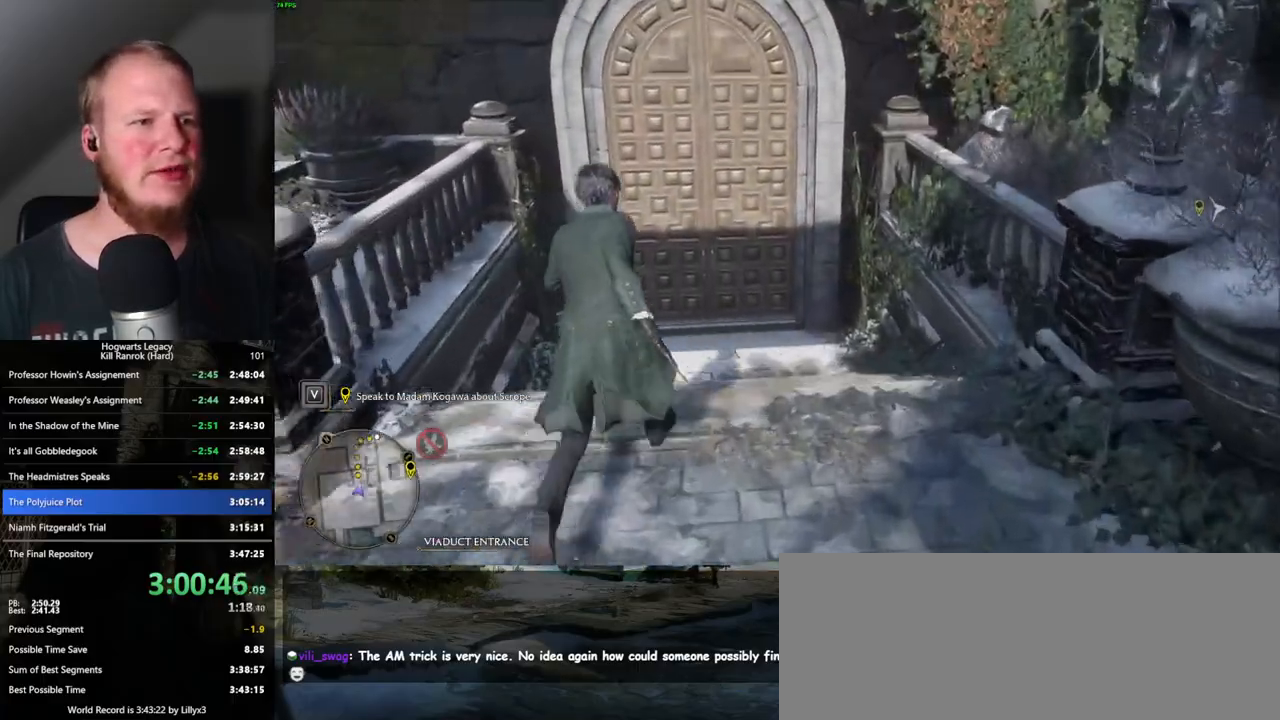
{"keys": ["space", "w"], "mouse": [], "events": [[417, "space", "down"]]}
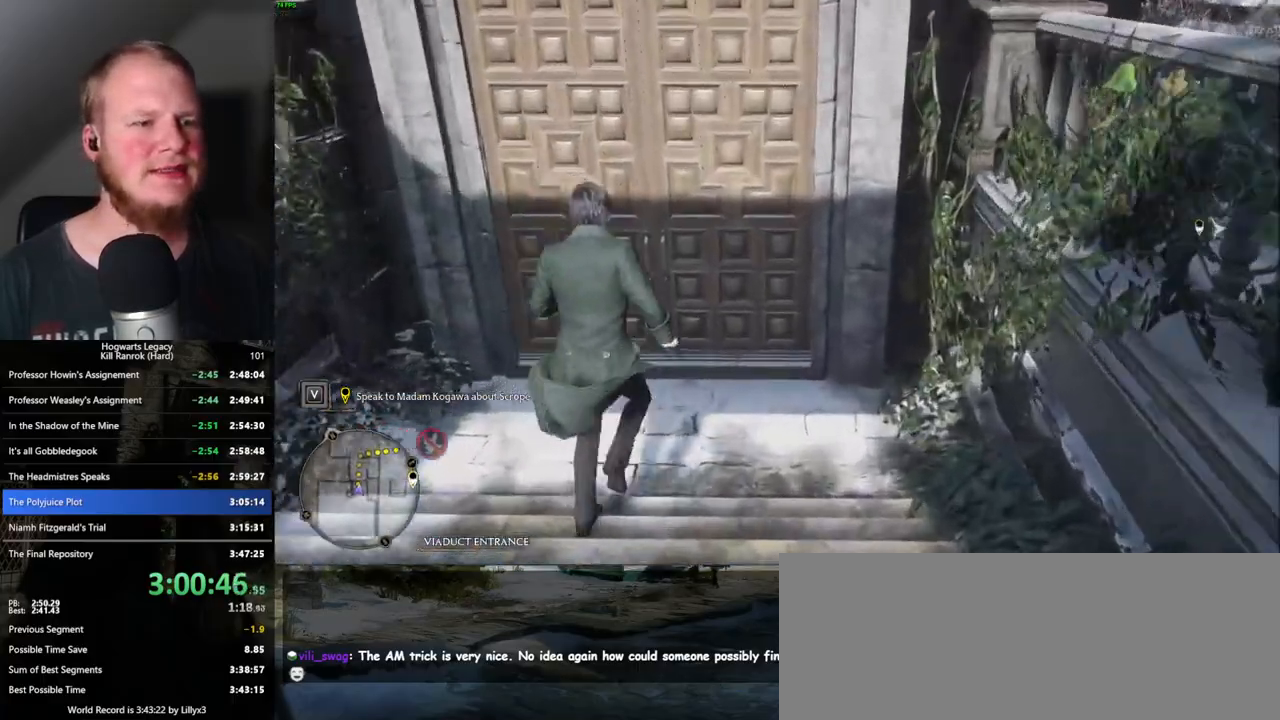
{"keys": ["w"], "mouse": [], "events": [[67, "space", "up"], [150, "space", "down"], [300, "space", "up"]]}
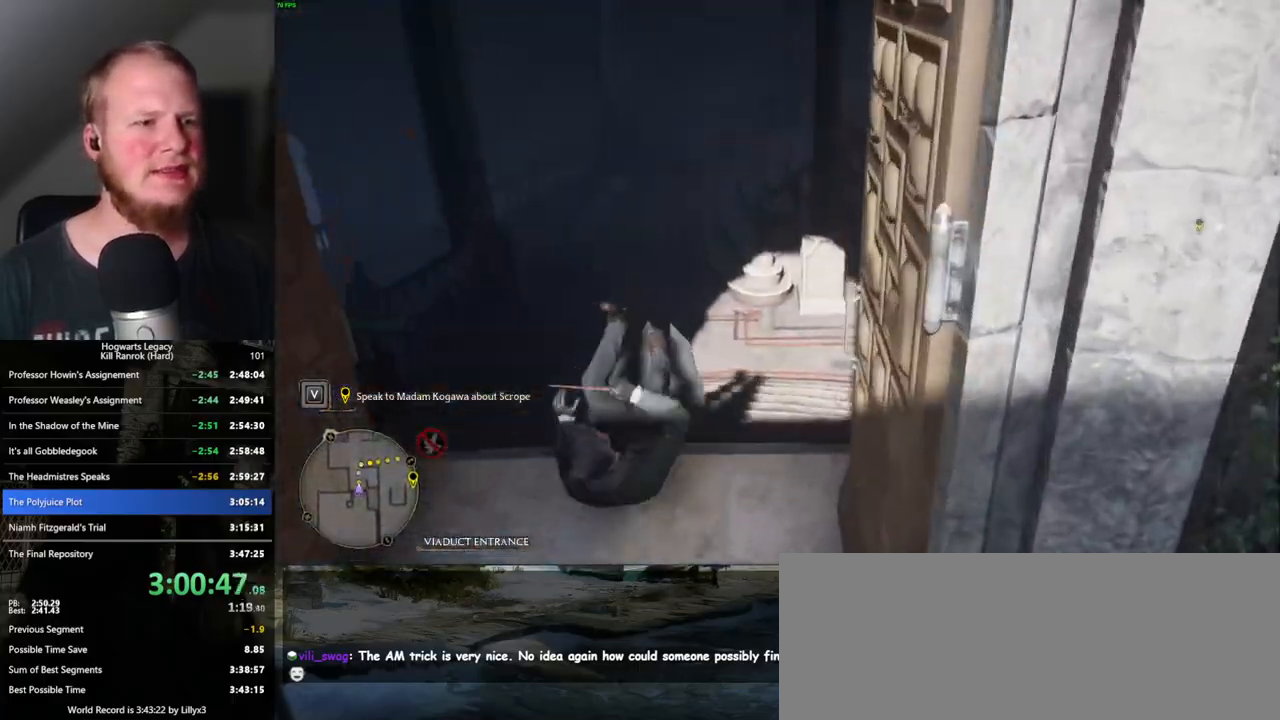
{"keys": ["w"], "mouse": [], "events": []}
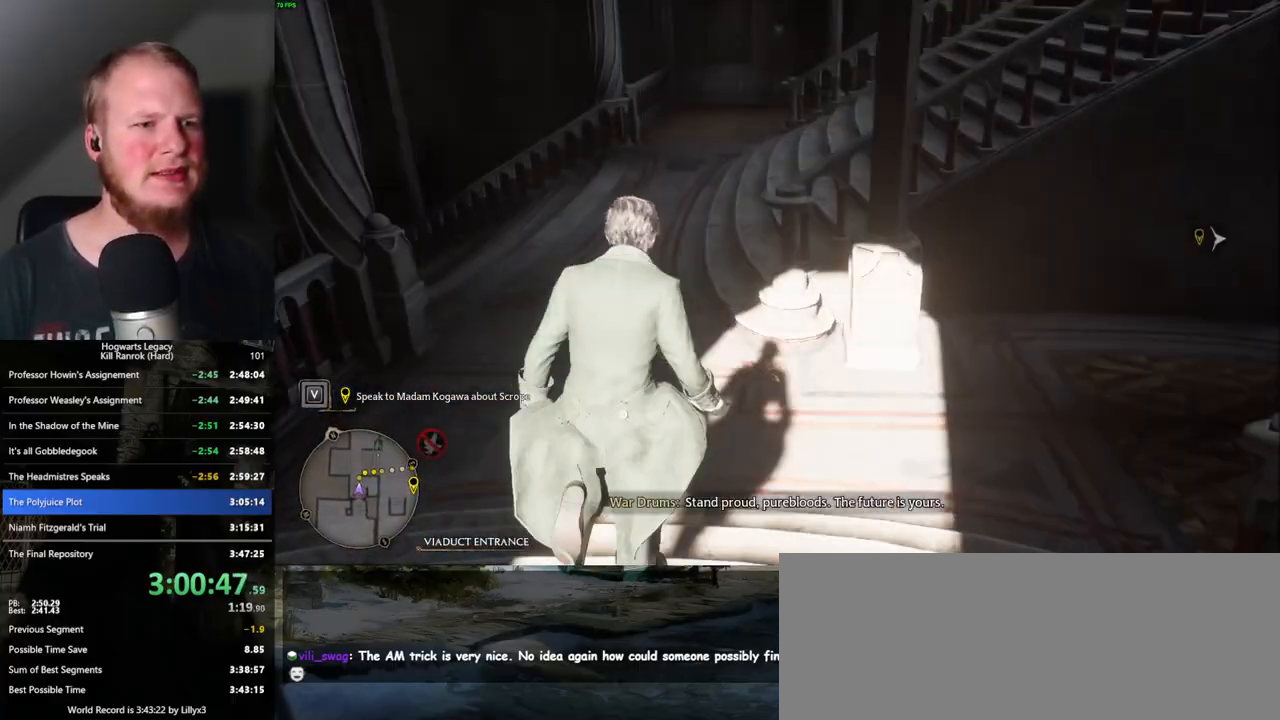
{"keys": ["w"], "mouse": [], "events": []}
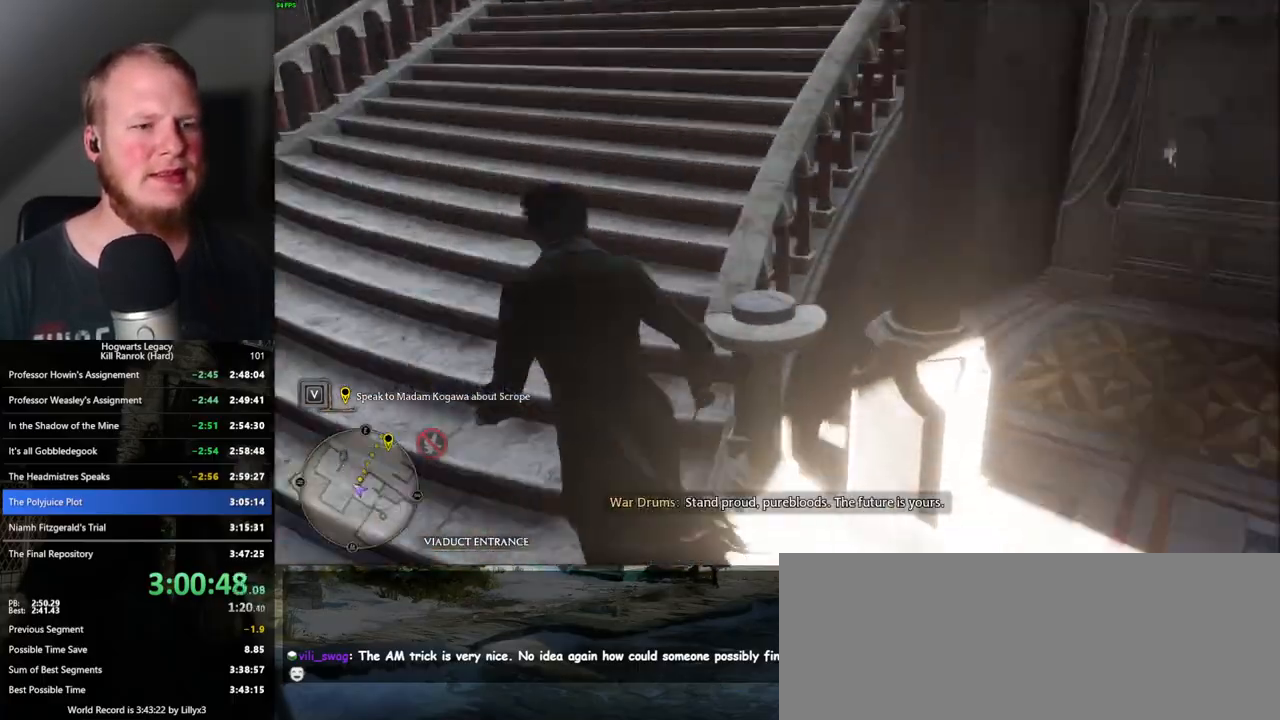
{"keys": ["w"], "mouse": [], "events": []}
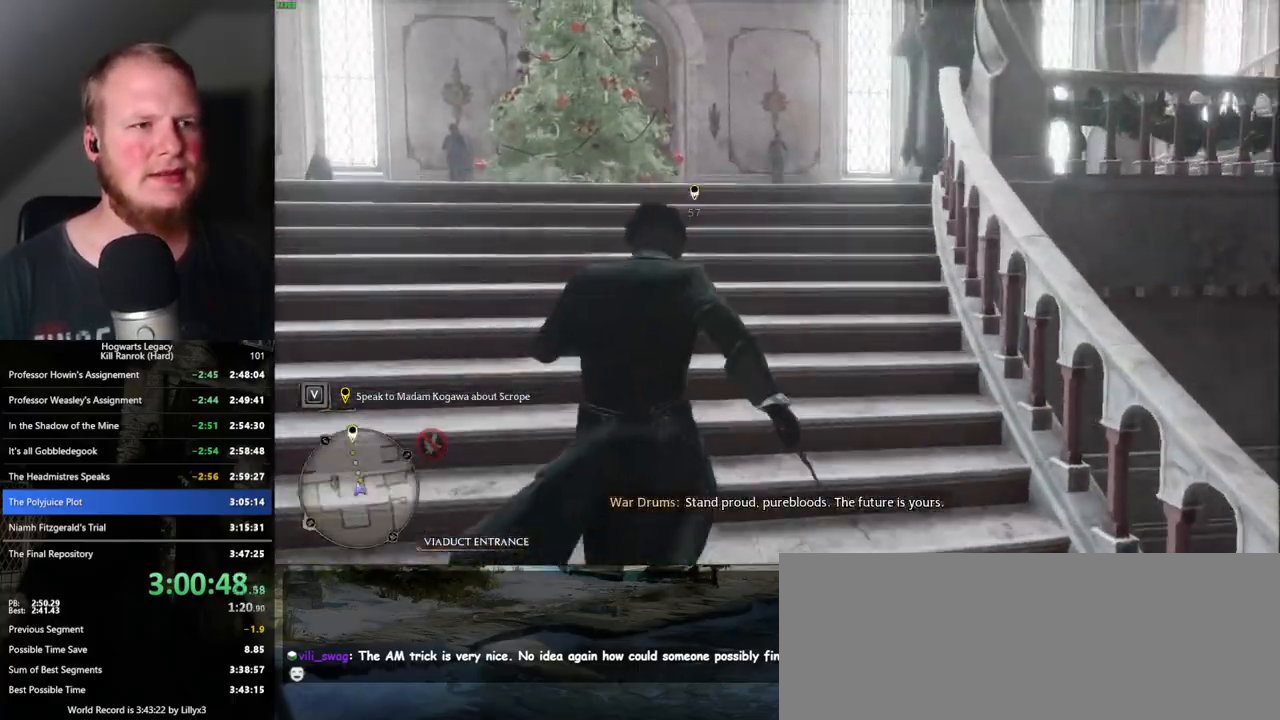
{"keys": ["w"], "mouse": [], "events": []}
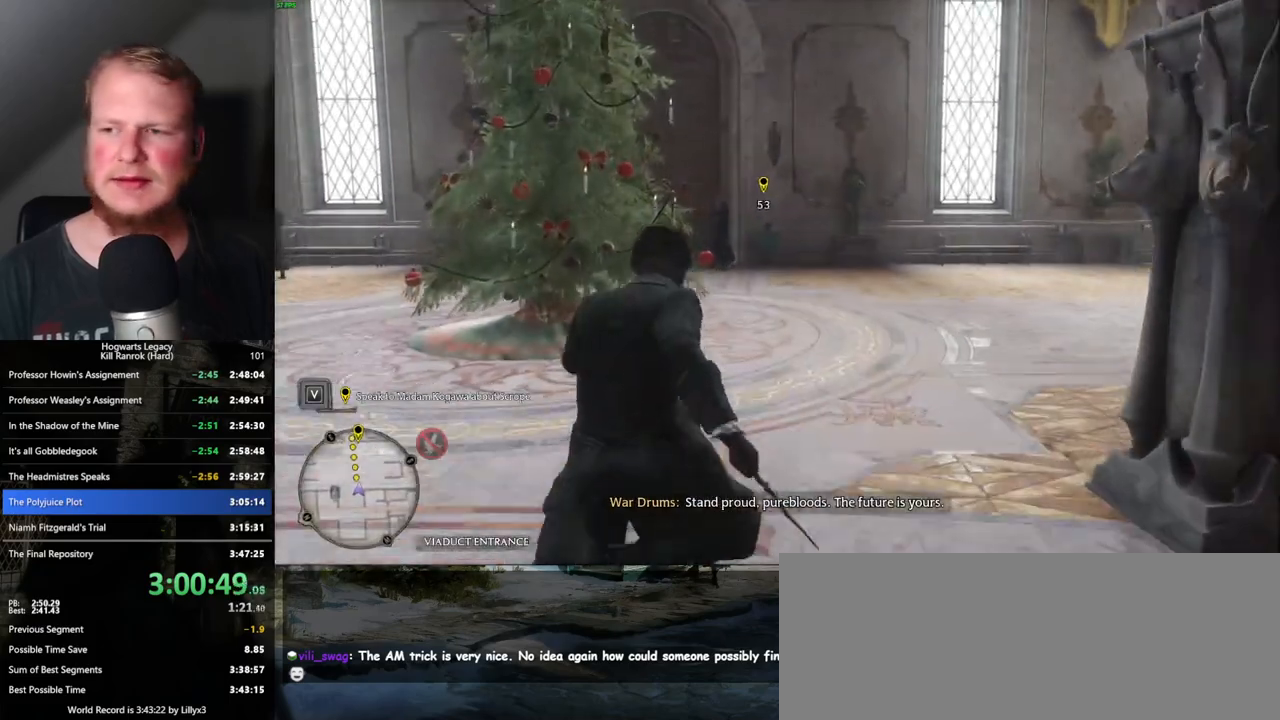
{"keys": ["w"], "mouse": [], "events": []}
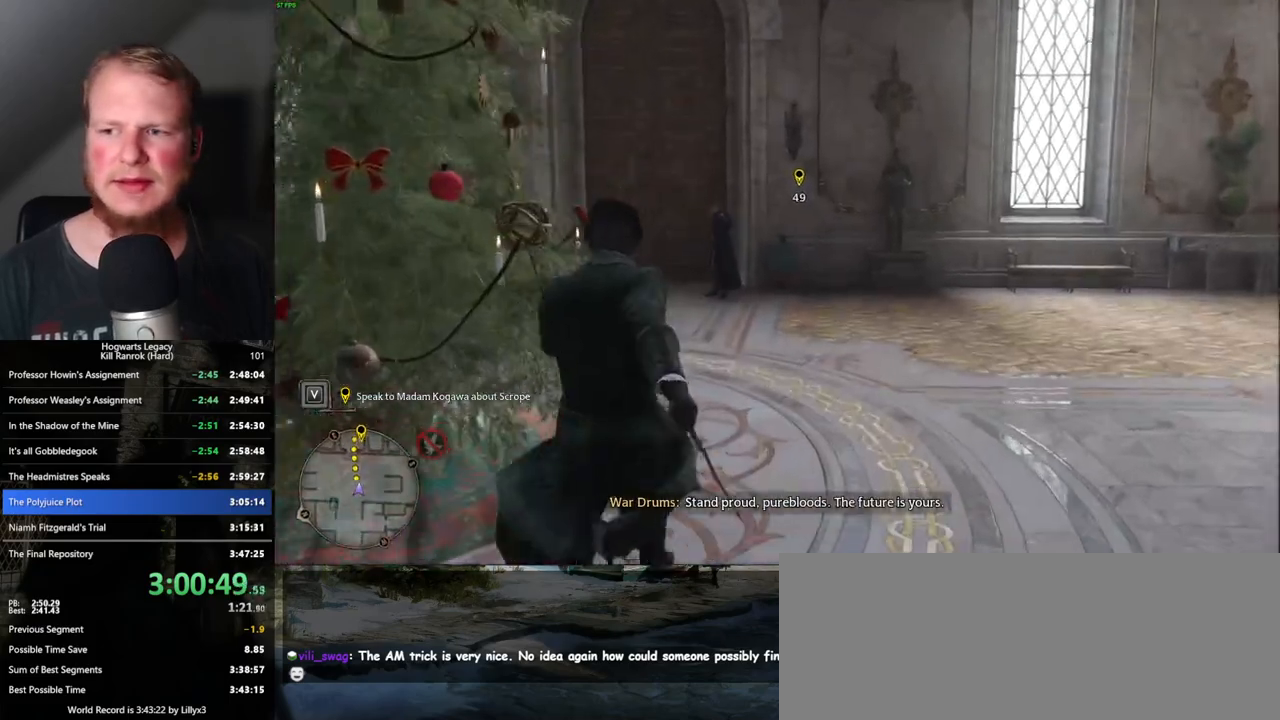
{"keys": ["w"], "mouse": [], "events": []}
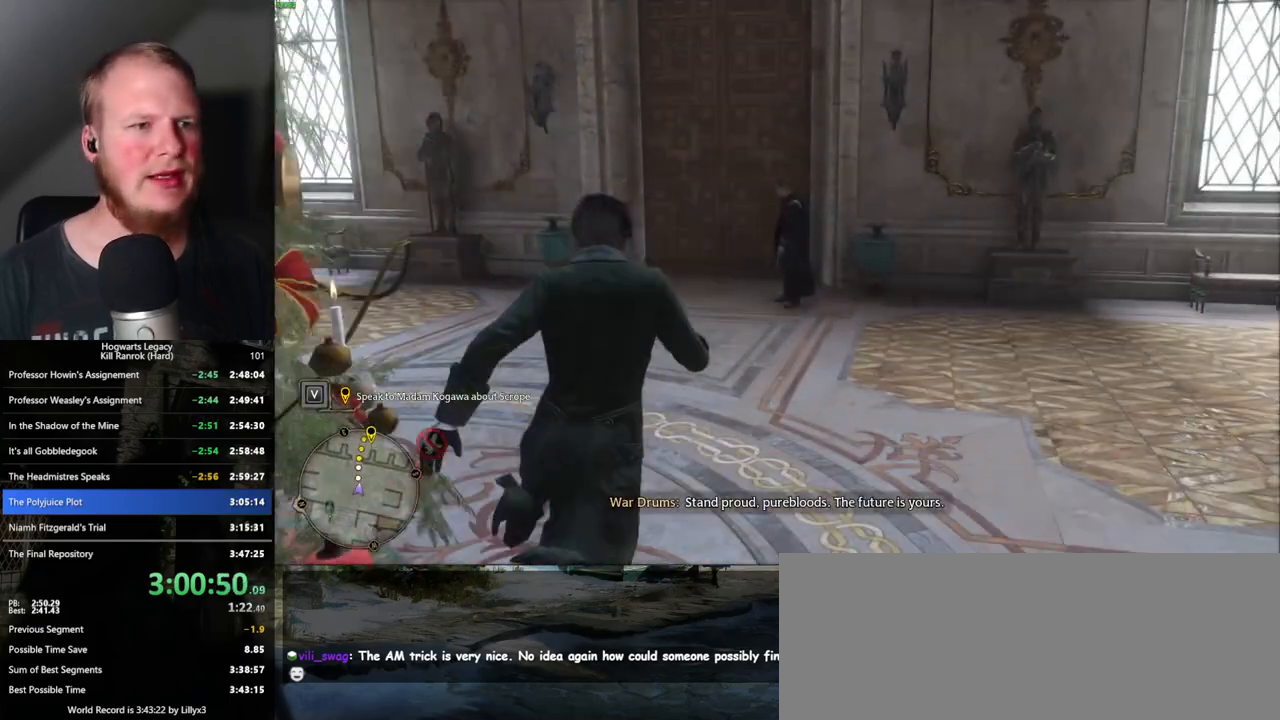
{"keys": ["w"], "mouse": [], "events": []}
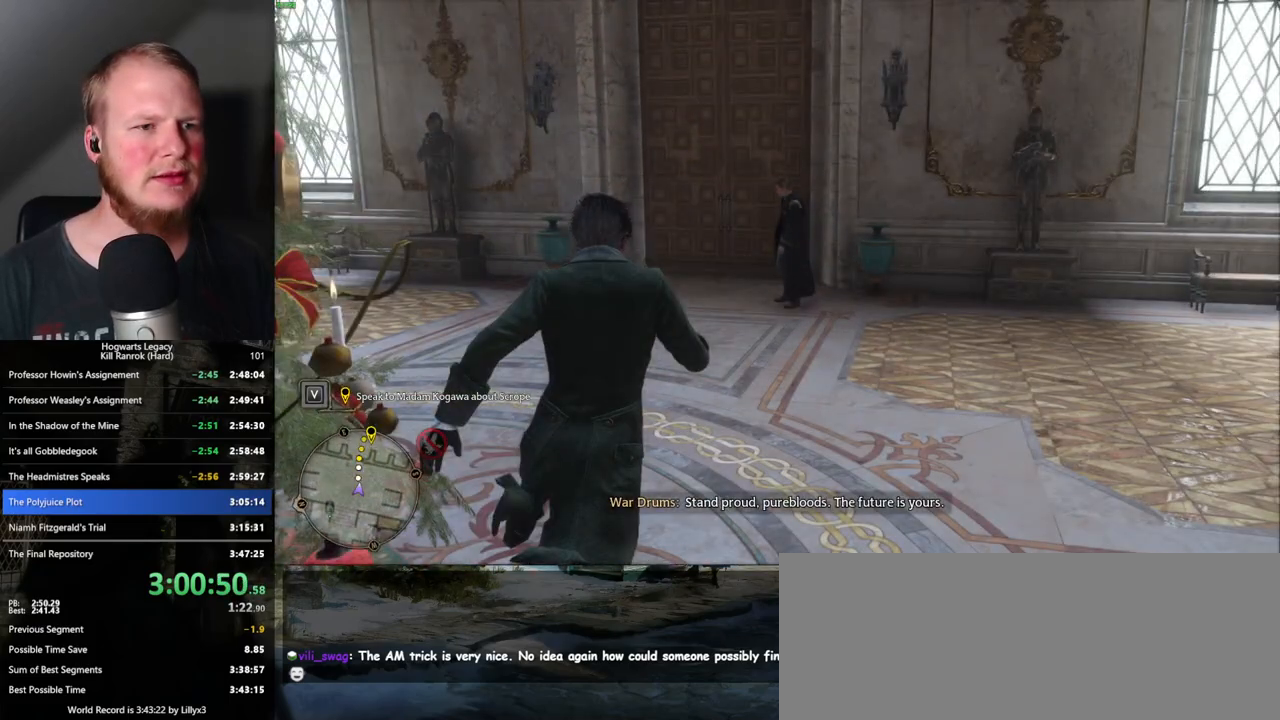
{"keys": ["w"], "mouse": [], "events": []}
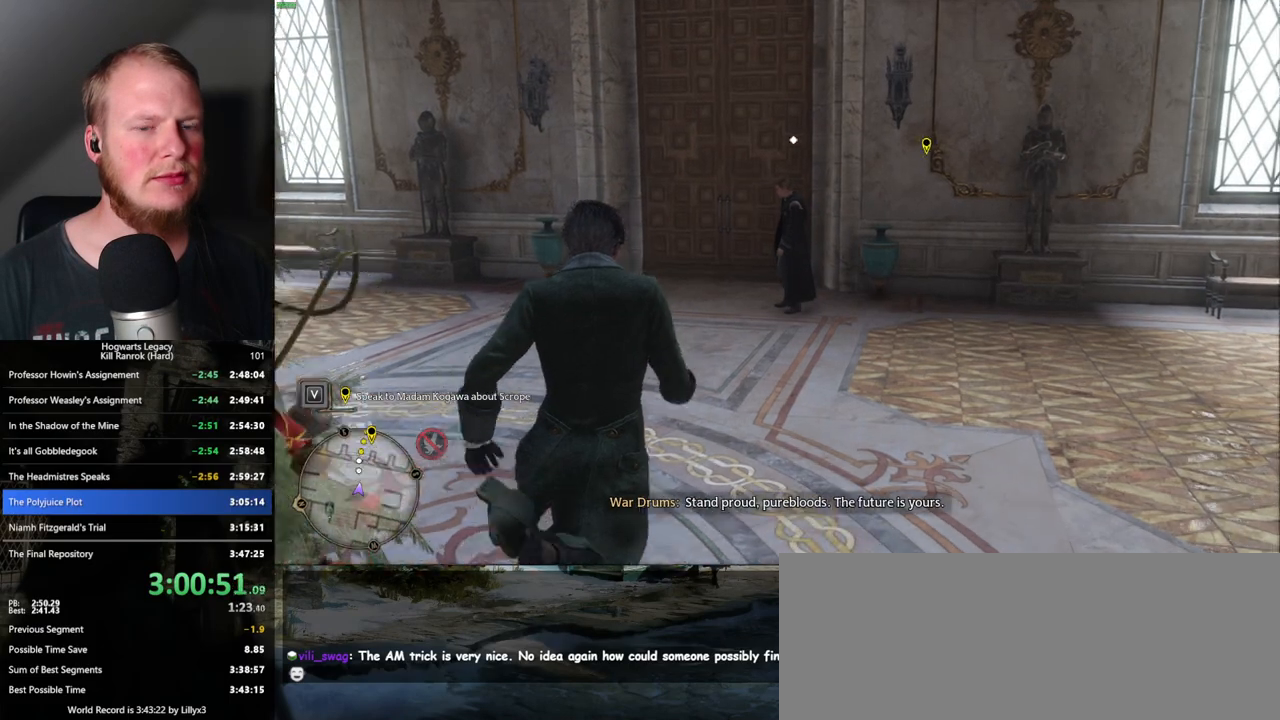
{"keys": ["w"], "mouse": [], "events": [[333, "space", "down"], [450, "space", "up"]]}
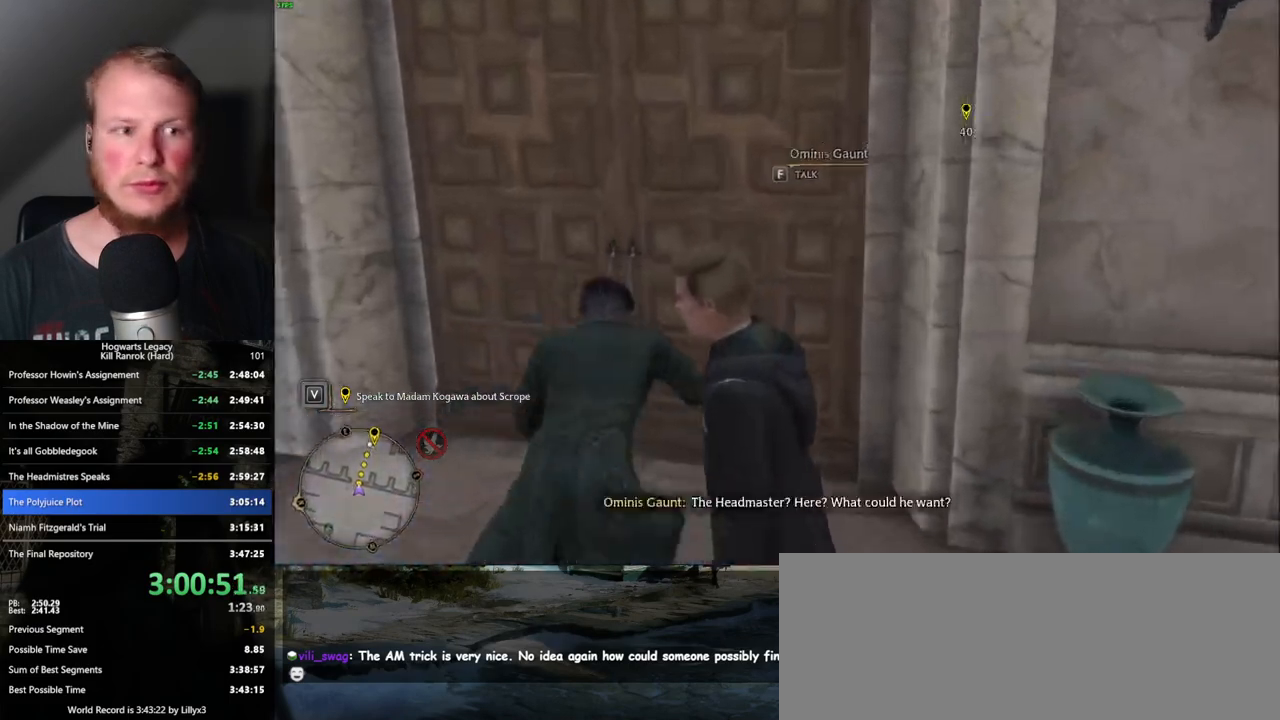
{"keys": ["w"], "mouse": [], "events": []}
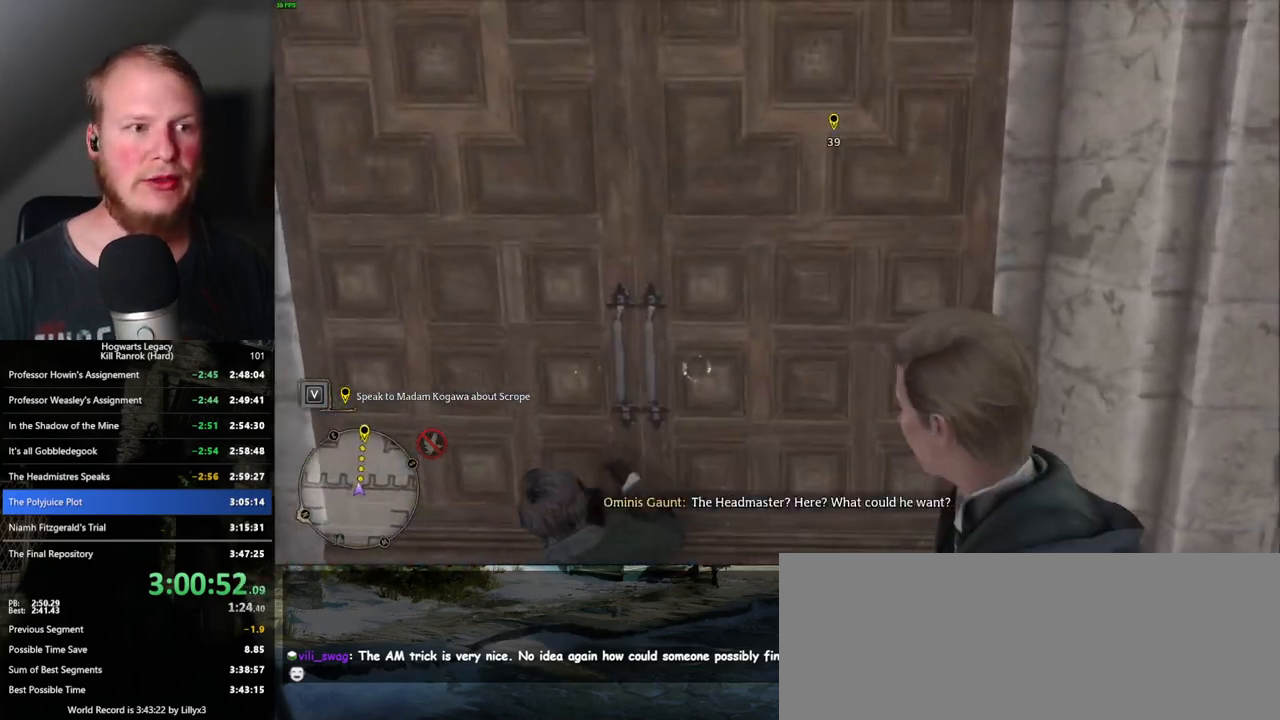
{"keys": ["w"], "mouse": [], "events": []}
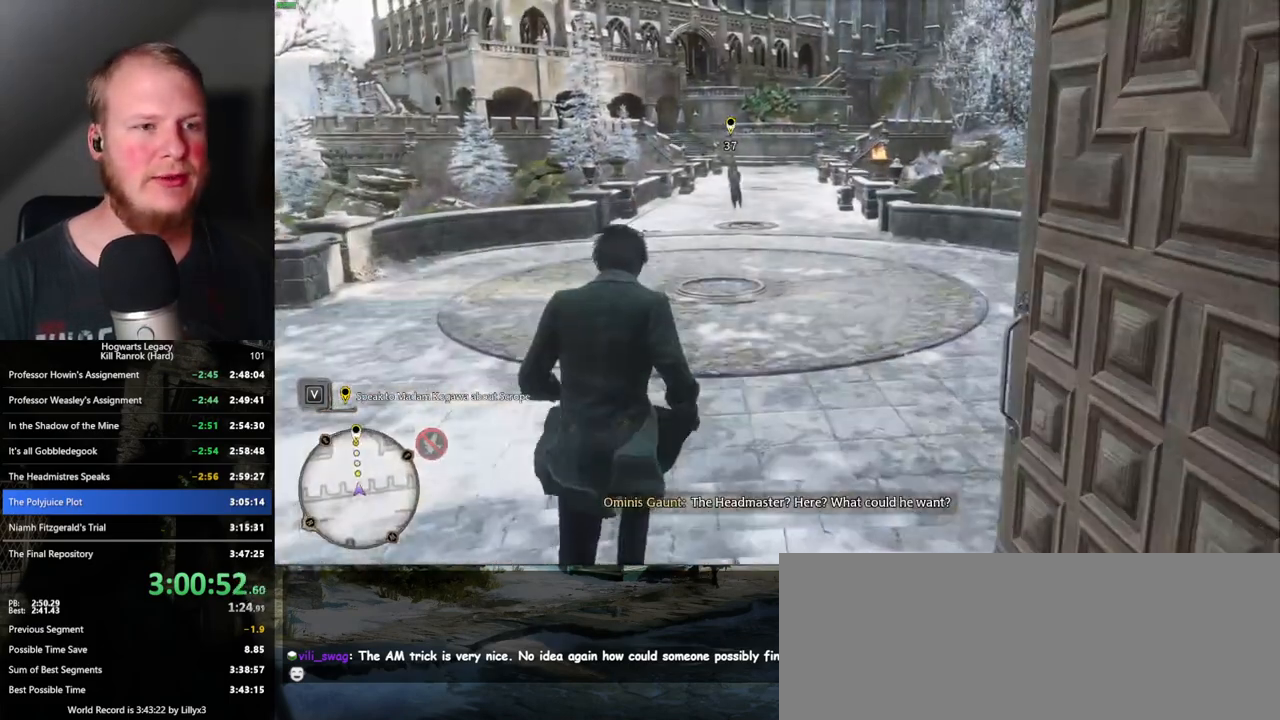
{"keys": ["w"], "mouse": [], "events": []}
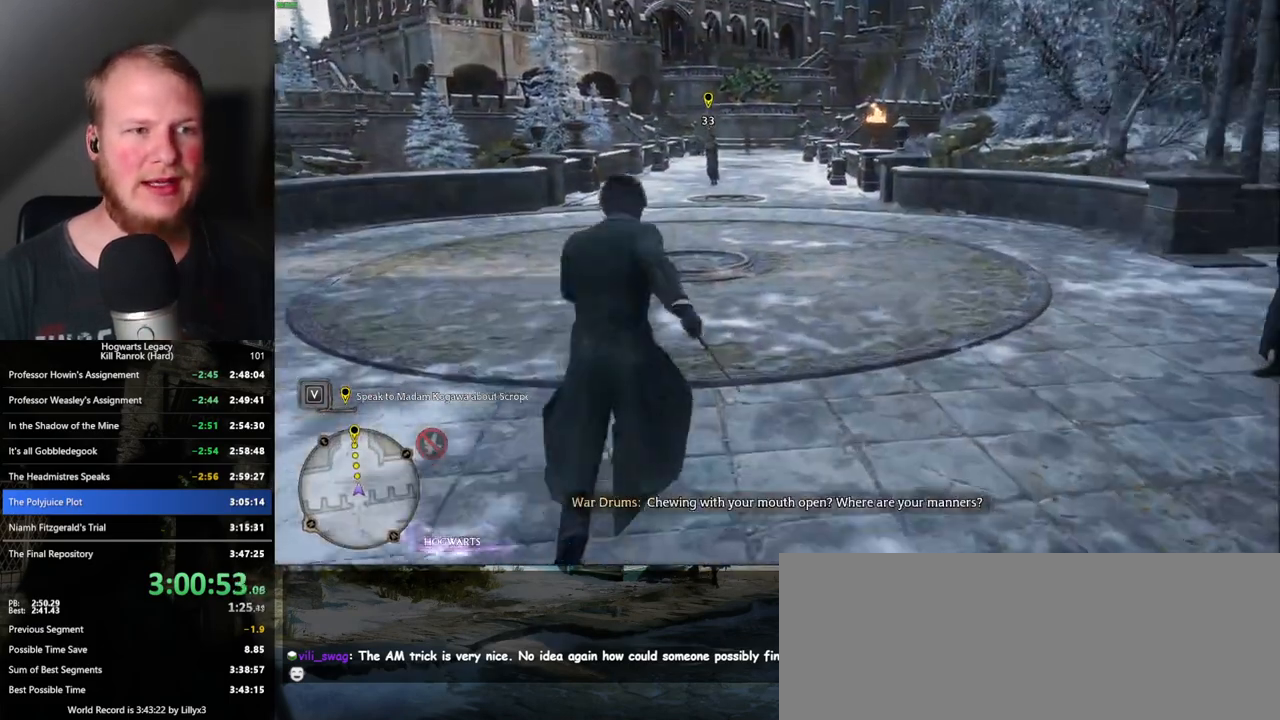
{"keys": ["w"], "mouse": [], "events": []}
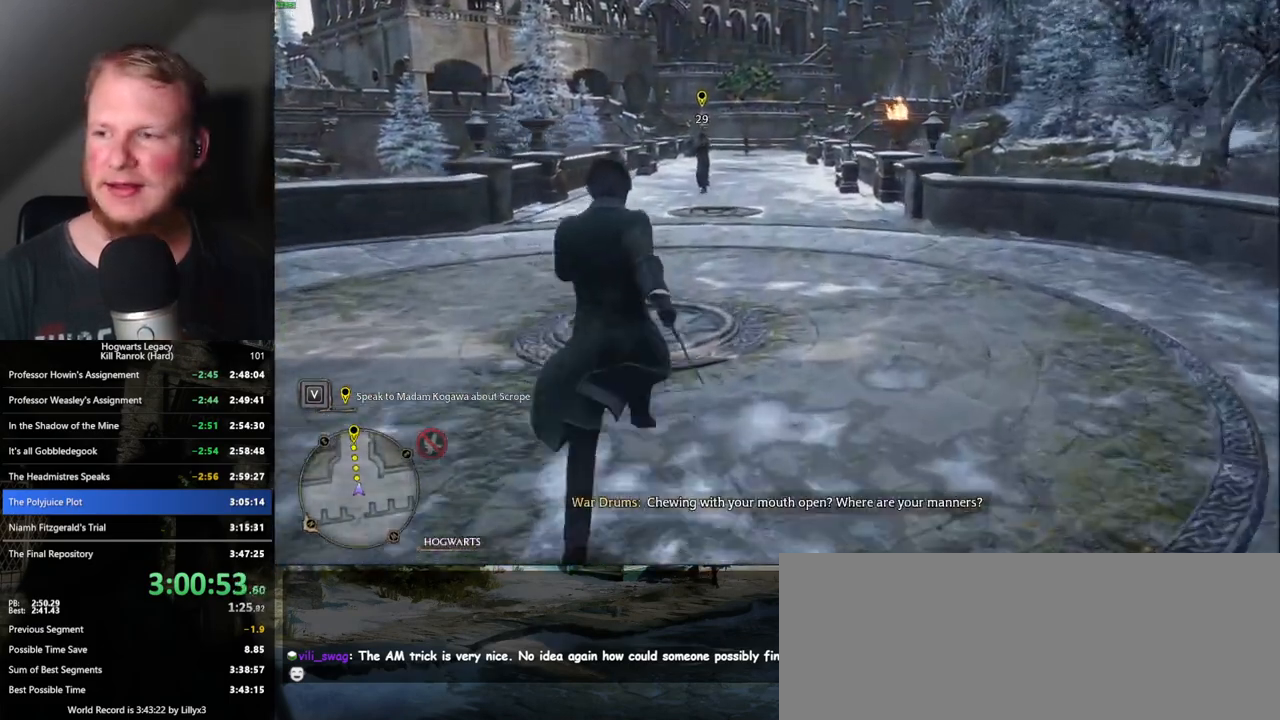
{"keys": ["w"], "mouse": [], "events": []}
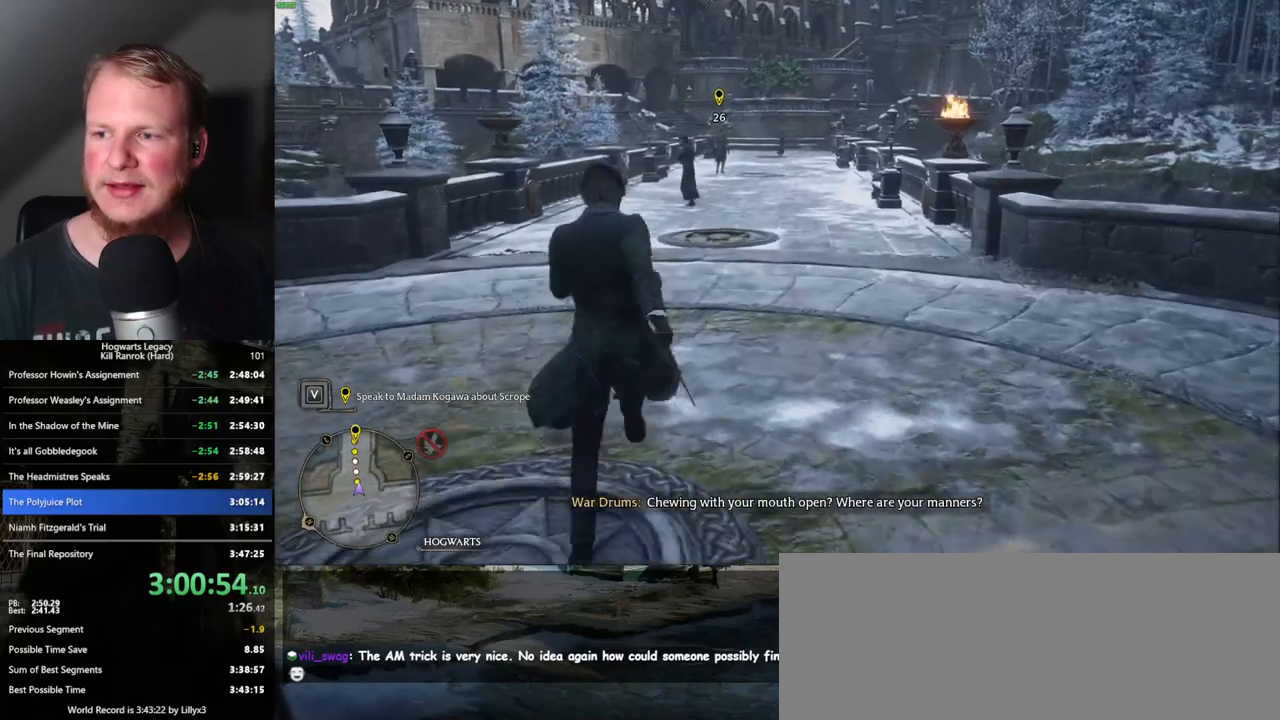
{"keys": ["w"], "mouse": [], "events": []}